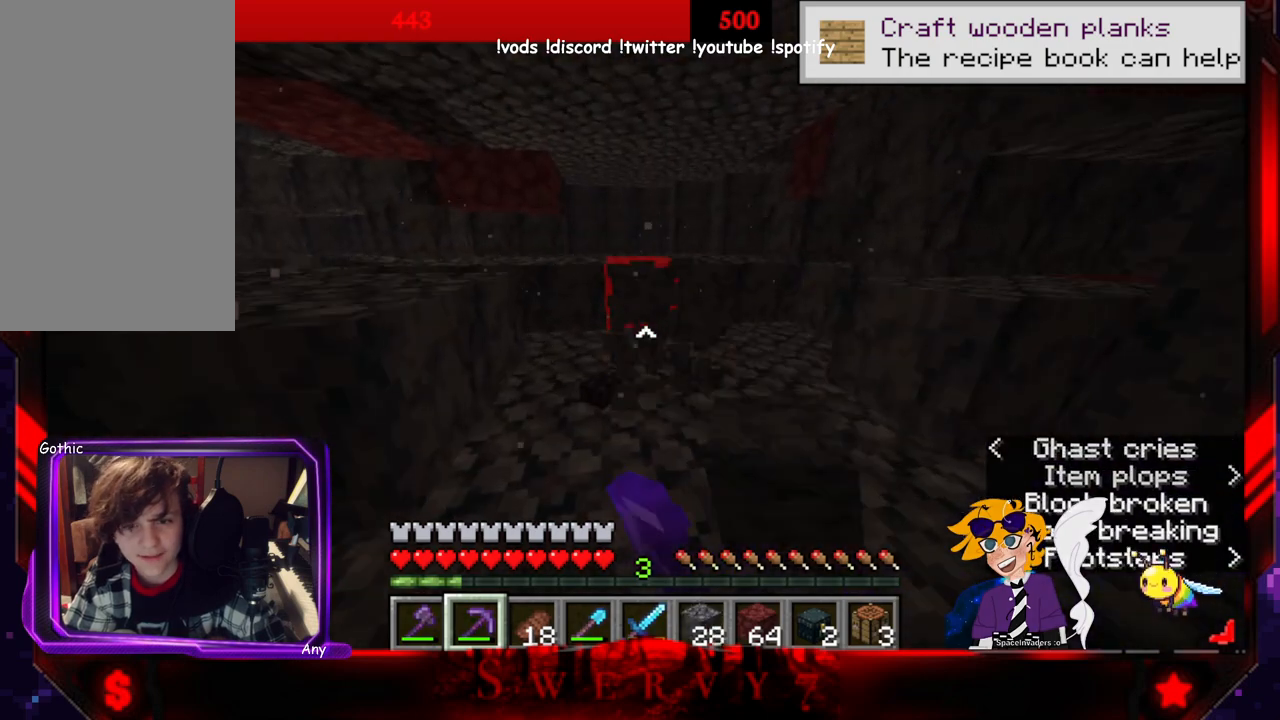
Gameplay with keyboard and mouse; each line is a JSON object with the keys and mouse buttons held at the frame after it. "events" lists presses ("down") and releases ("up") of "a", "d", "s", "space", "w", "mouse_left" and "mouse_right" between this image and that frame as [ms after this image, input, new state], when the widget could be followed in between. "mouse_left", "mouse_right" = the "left", "right" buttons of the "mouse" list. No other keys are recorded. Fast repeated clicks can show as one long hold. Mouse movement is not recorded.
{"keys": ["w"], "mouse": [], "events": [[166, "mouse_left", "up"]]}
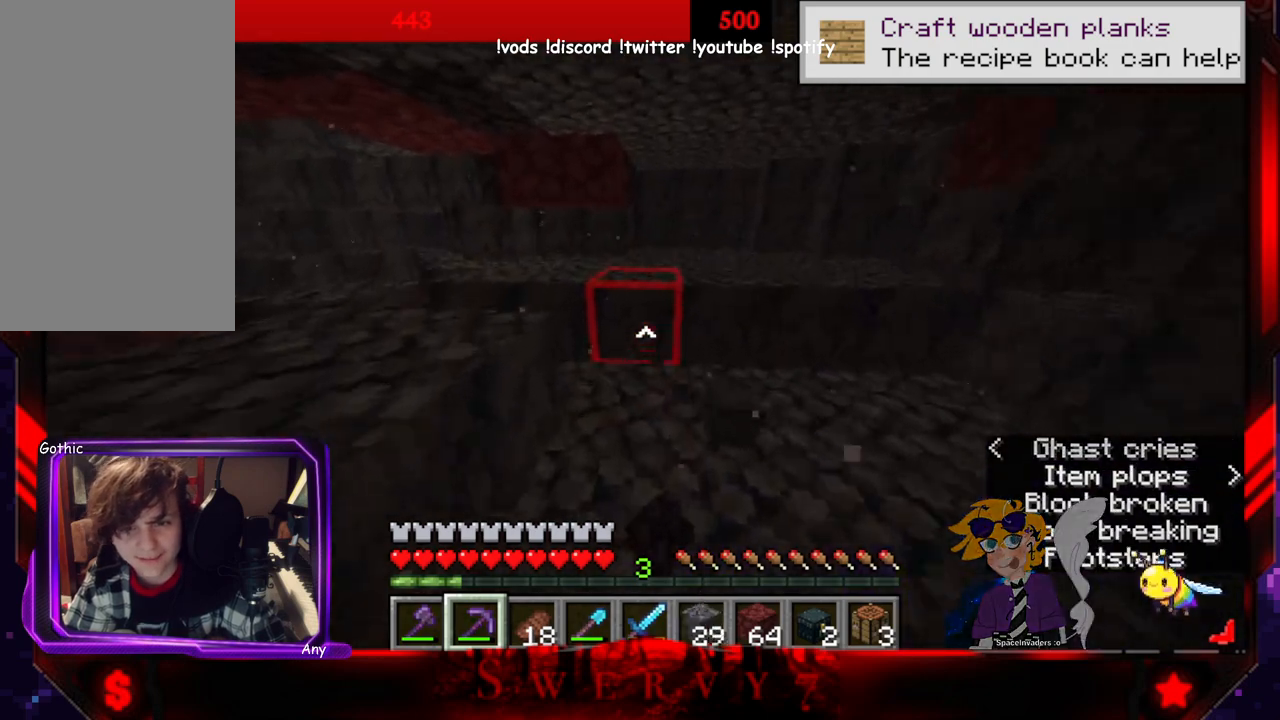
{"keys": ["w"], "mouse": ["left"], "events": [[333, "mouse_left", "down"]]}
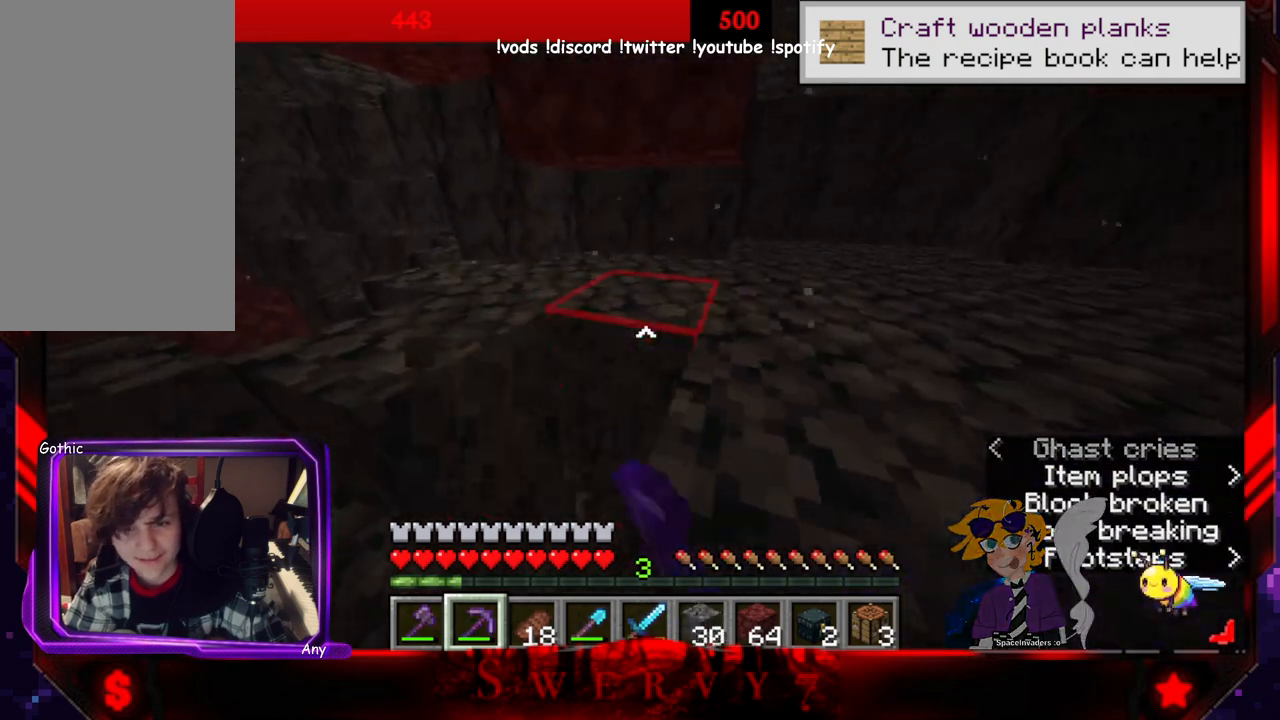
{"keys": ["w"], "mouse": ["left"], "events": []}
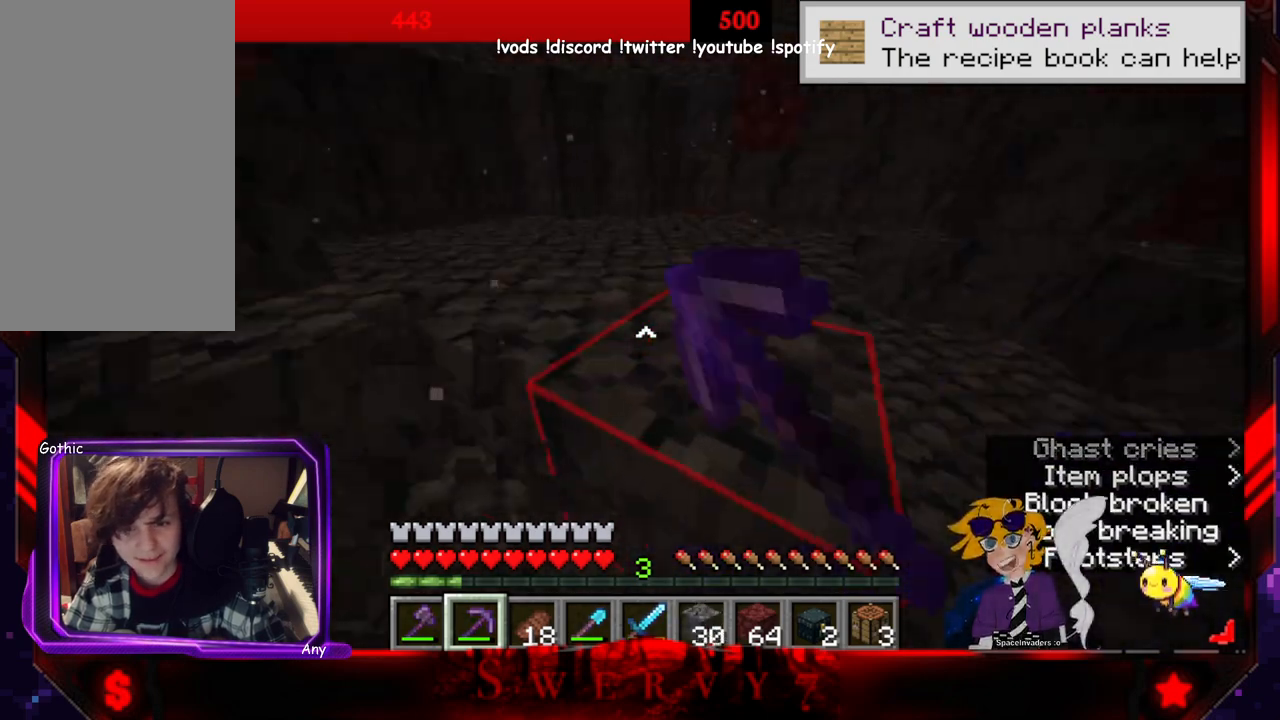
{"keys": [], "mouse": ["left"], "events": [[250, "w", "up"]]}
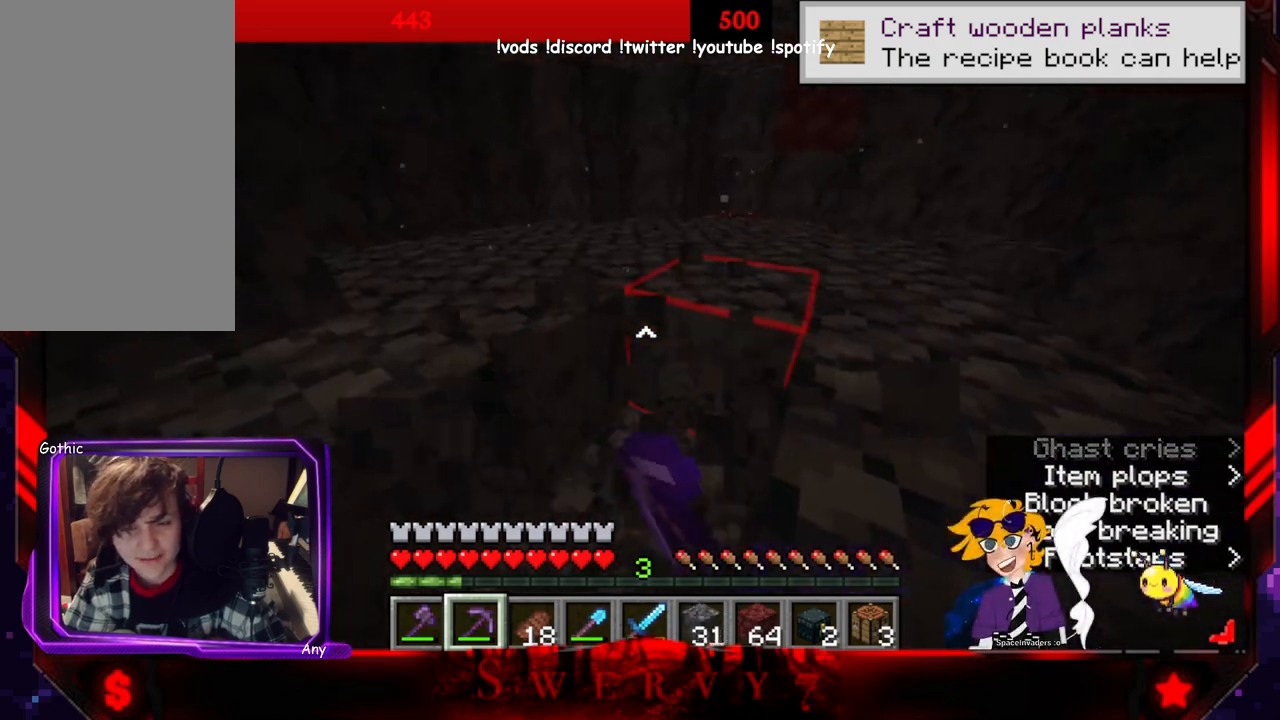
{"keys": [], "mouse": ["left"], "events": [[183, "w", "down"], [500, "w", "up"]]}
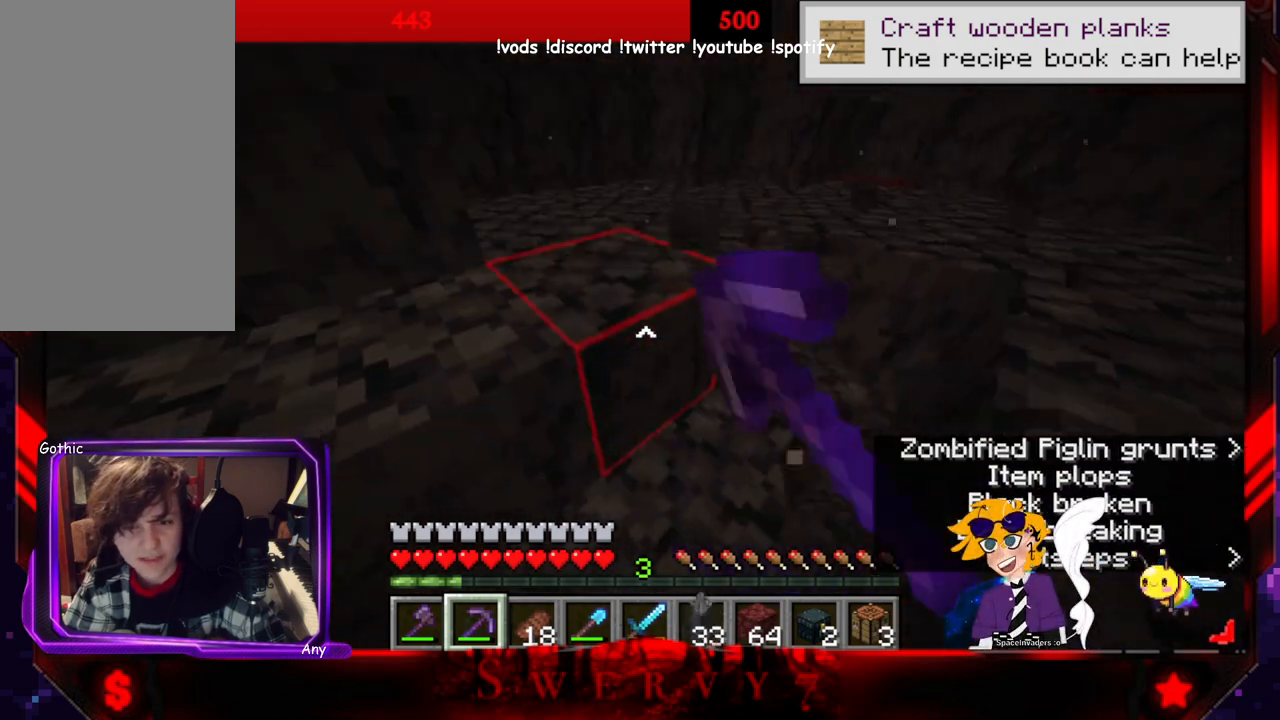
{"keys": ["w"], "mouse": ["left"], "events": [[350, "w", "down"]]}
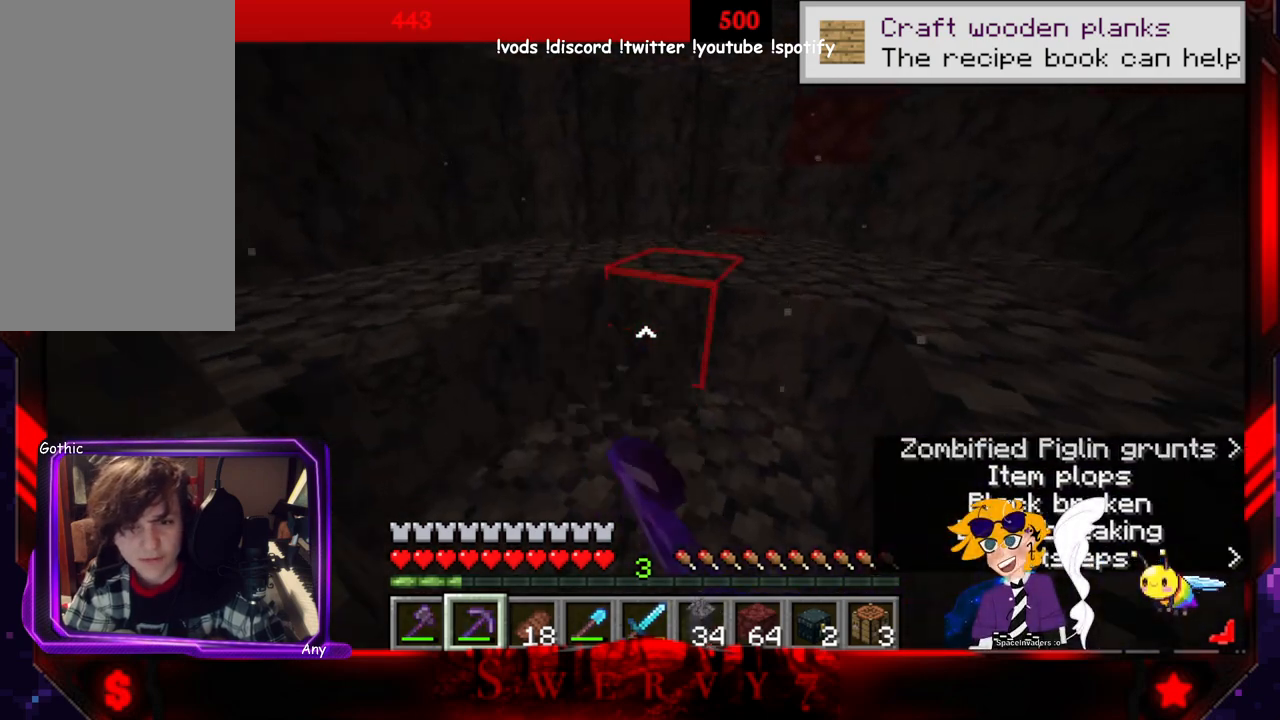
{"keys": [], "mouse": [], "events": [[283, "w", "up"], [350, "mouse_left", "up"]]}
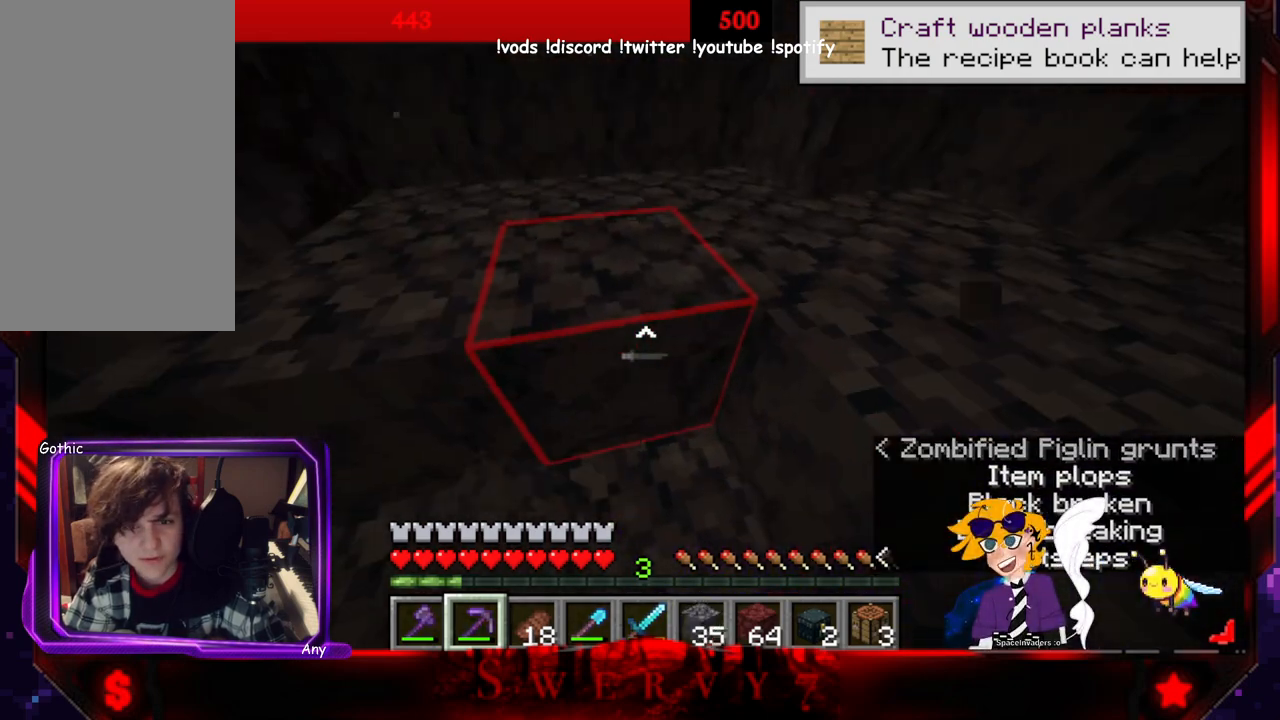
{"keys": [], "mouse": [], "events": [[83, "mouse_left", "down"], [416, "mouse_left", "up"]]}
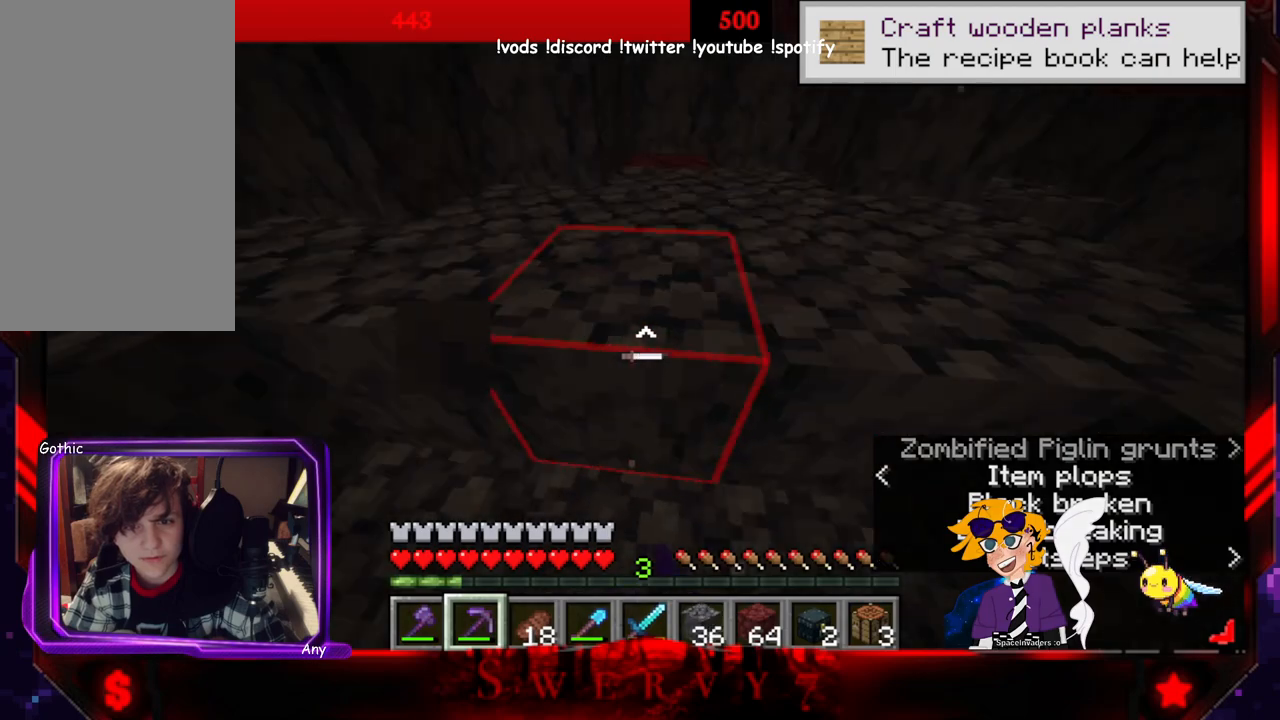
{"keys": [], "mouse": ["left"], "events": [[66, "a", "down"], [133, "mouse_left", "down"], [216, "a", "up"]]}
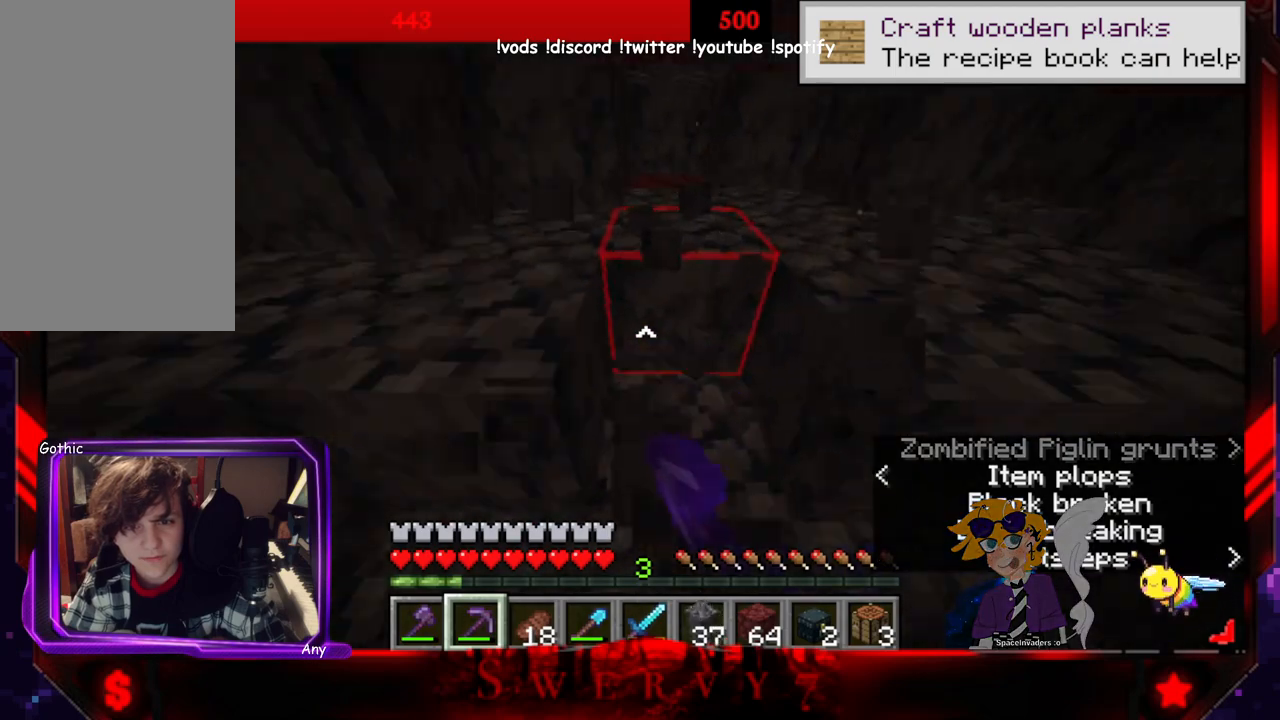
{"keys": [], "mouse": ["left"], "events": []}
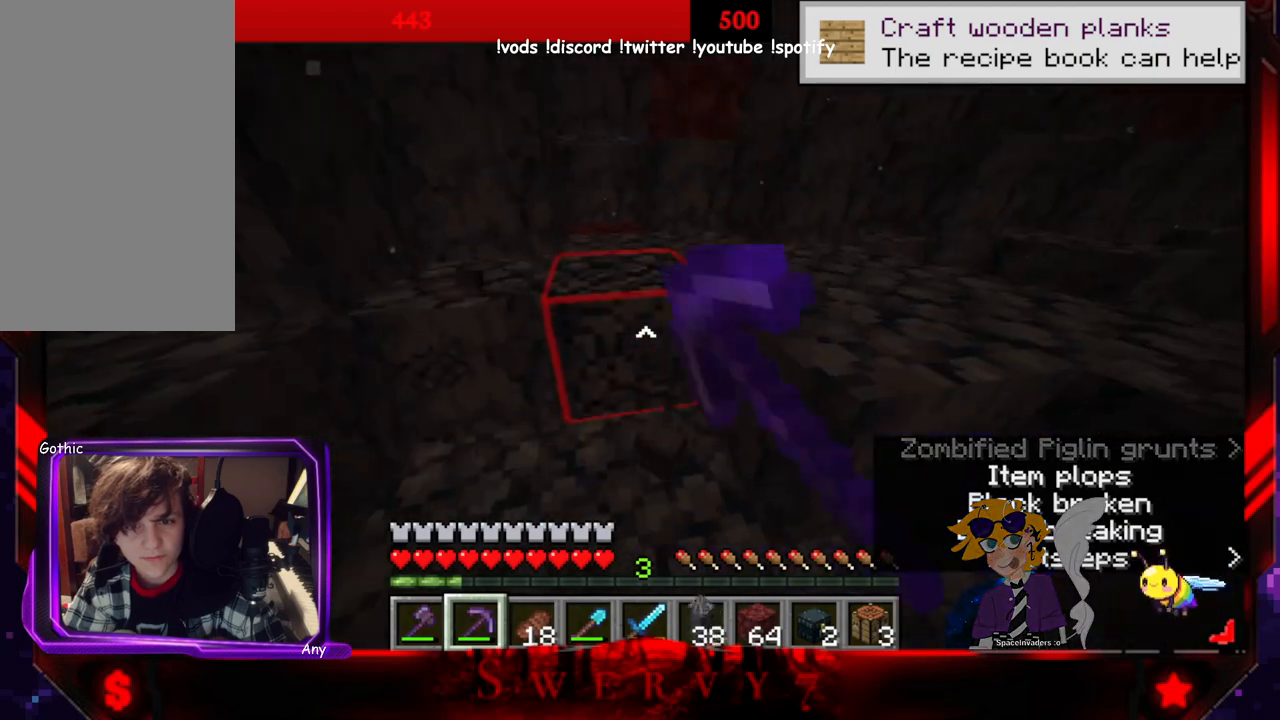
{"keys": [], "mouse": ["left"], "events": [[250, "w", "down"], [450, "w", "up"]]}
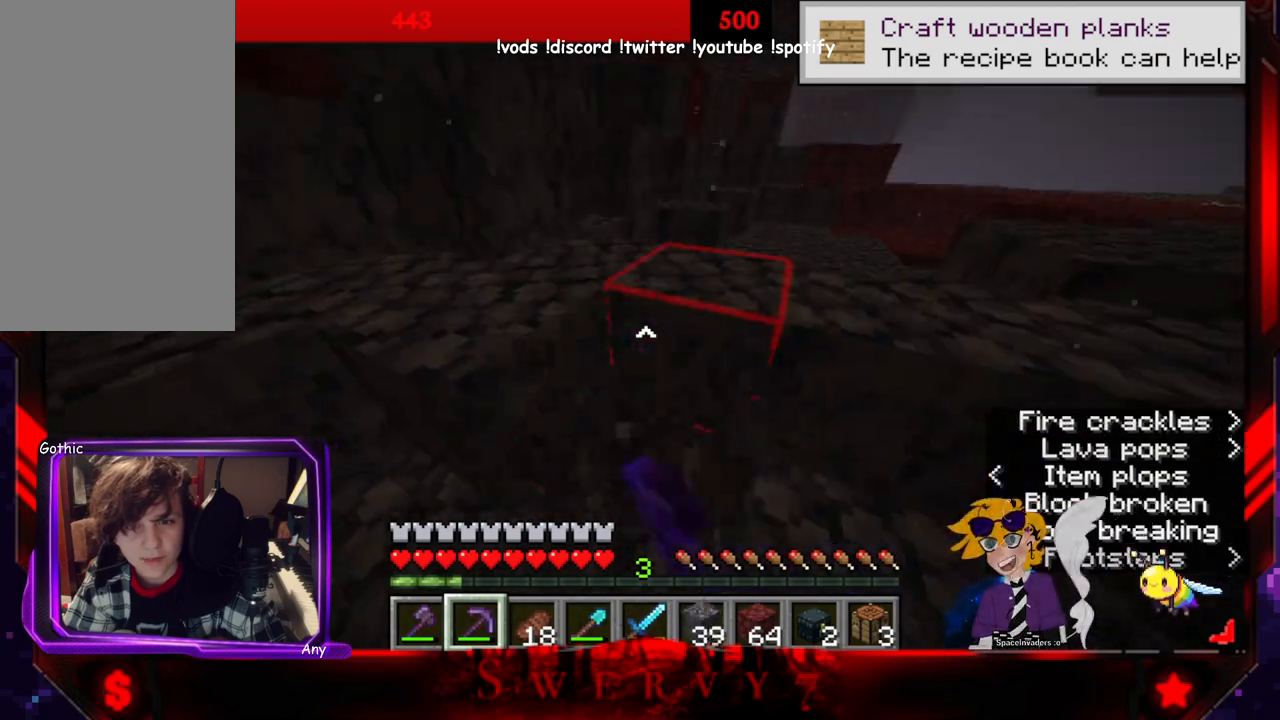
{"keys": [], "mouse": ["left"], "events": []}
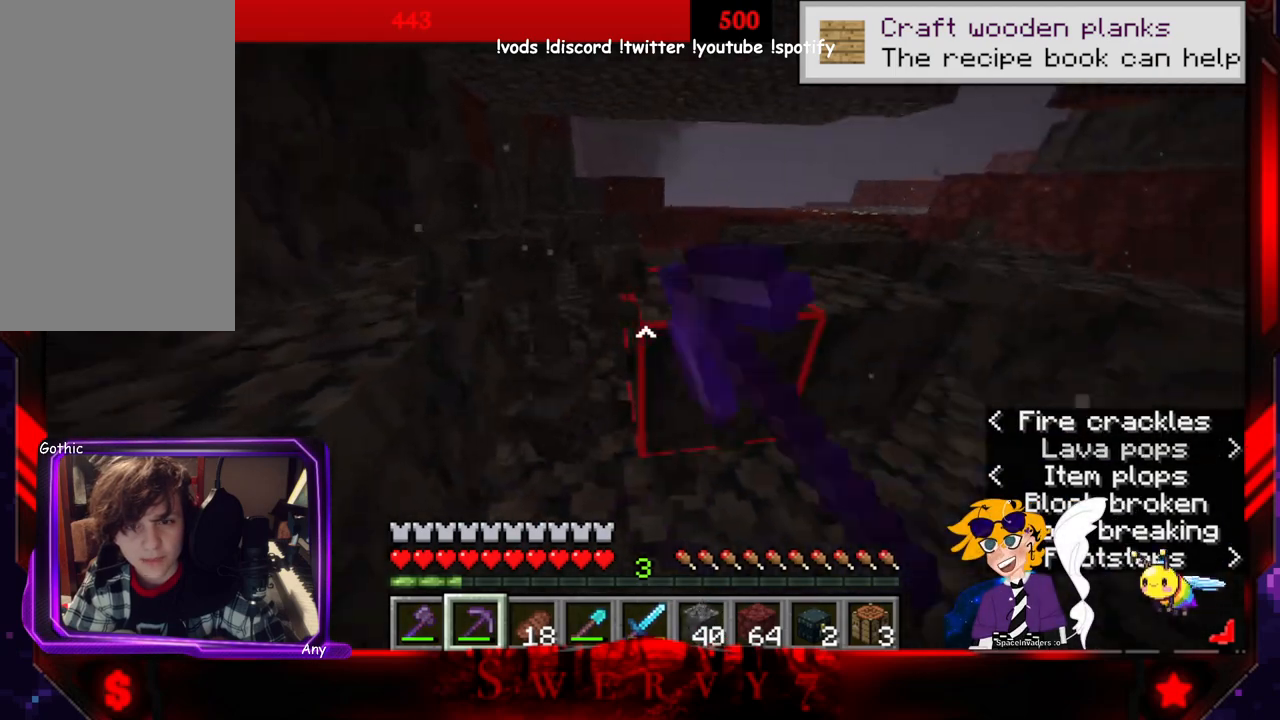
{"keys": [], "mouse": ["left"], "events": []}
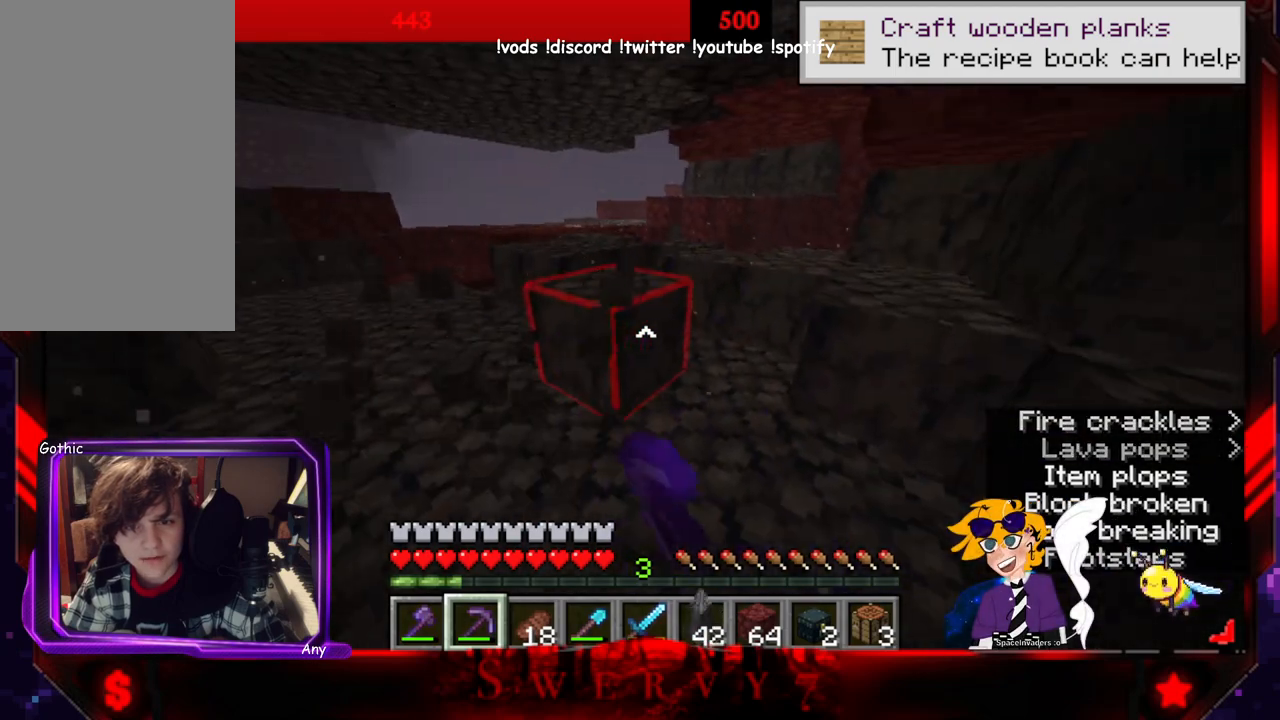
{"keys": ["a", "w"], "mouse": [], "events": [[283, "w", "down"], [366, "a", "down"], [416, "mouse_left", "up"]]}
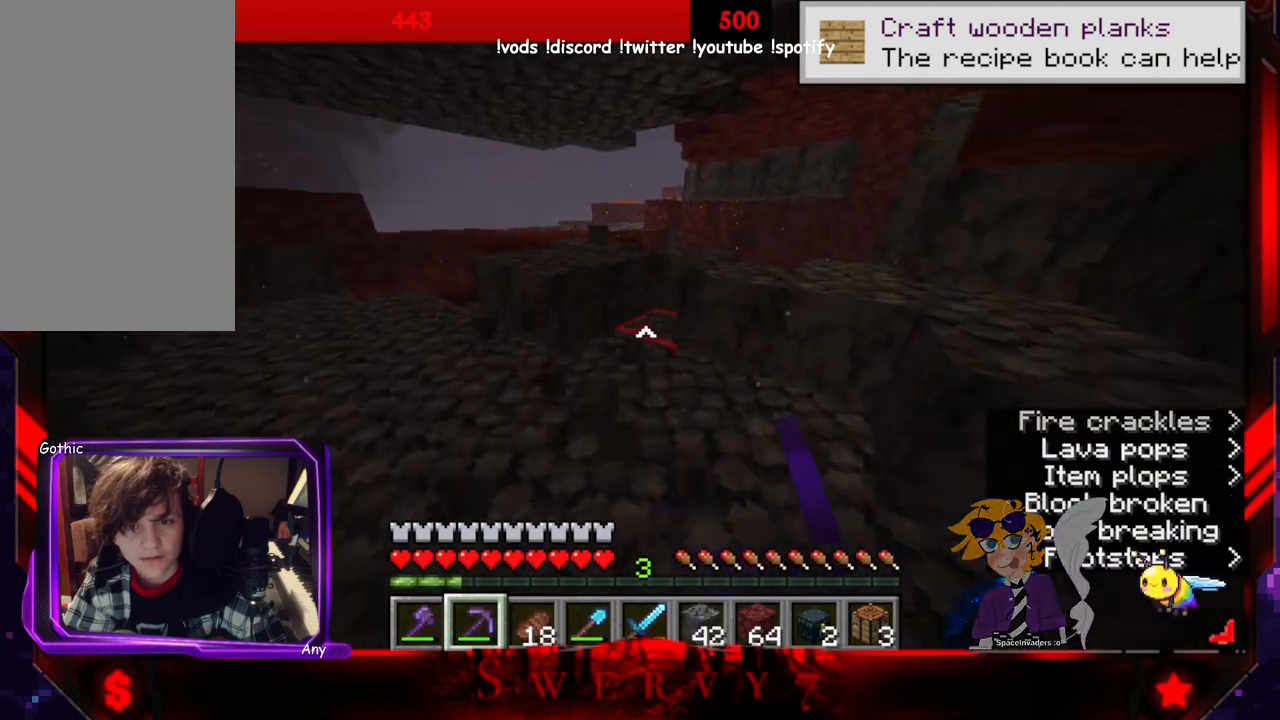
{"keys": [], "mouse": ["left"], "events": [[216, "a", "up"], [233, "mouse_left", "down"], [500, "w", "up"]]}
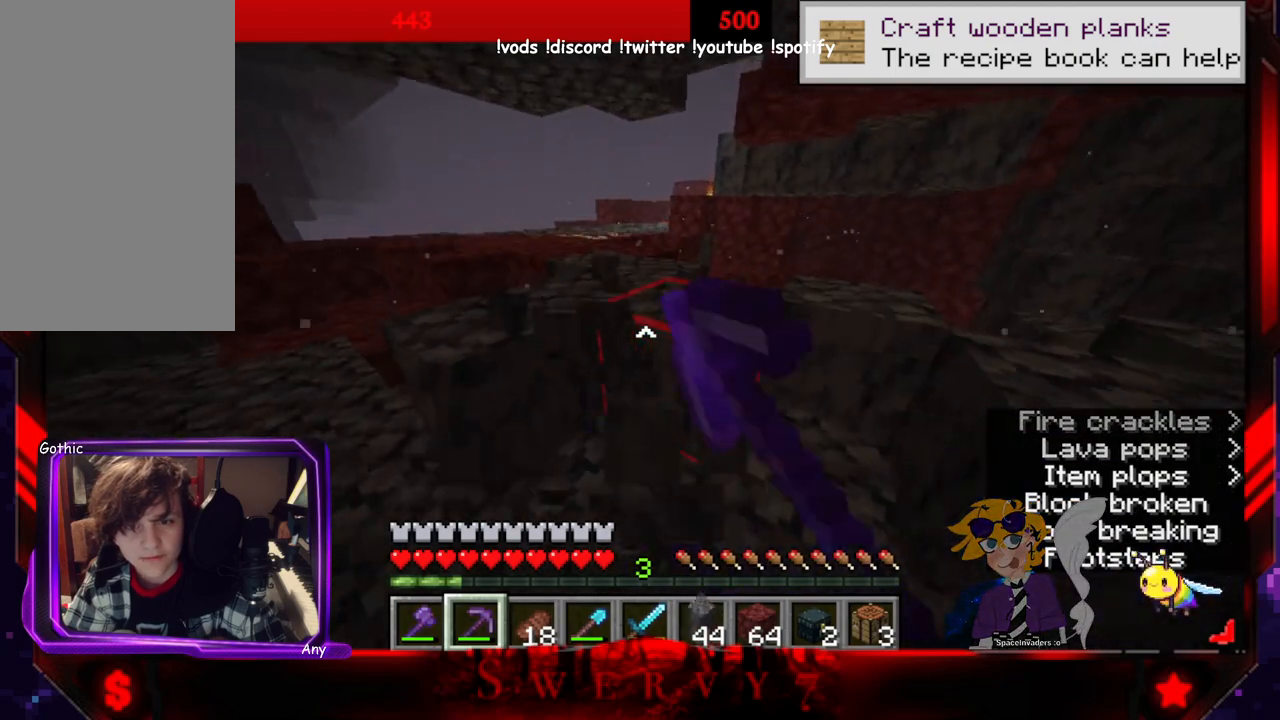
{"keys": [], "mouse": ["left"], "events": []}
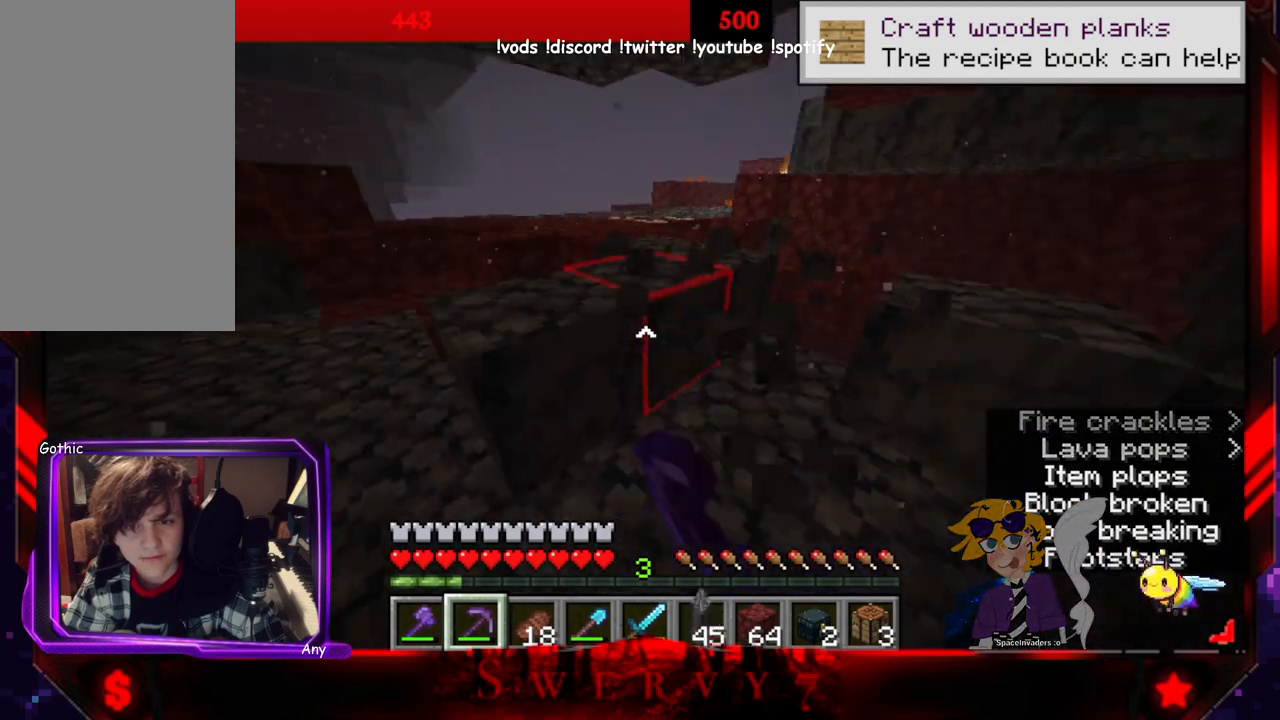
{"keys": ["w"], "mouse": ["left"], "events": [[183, "w", "down"]]}
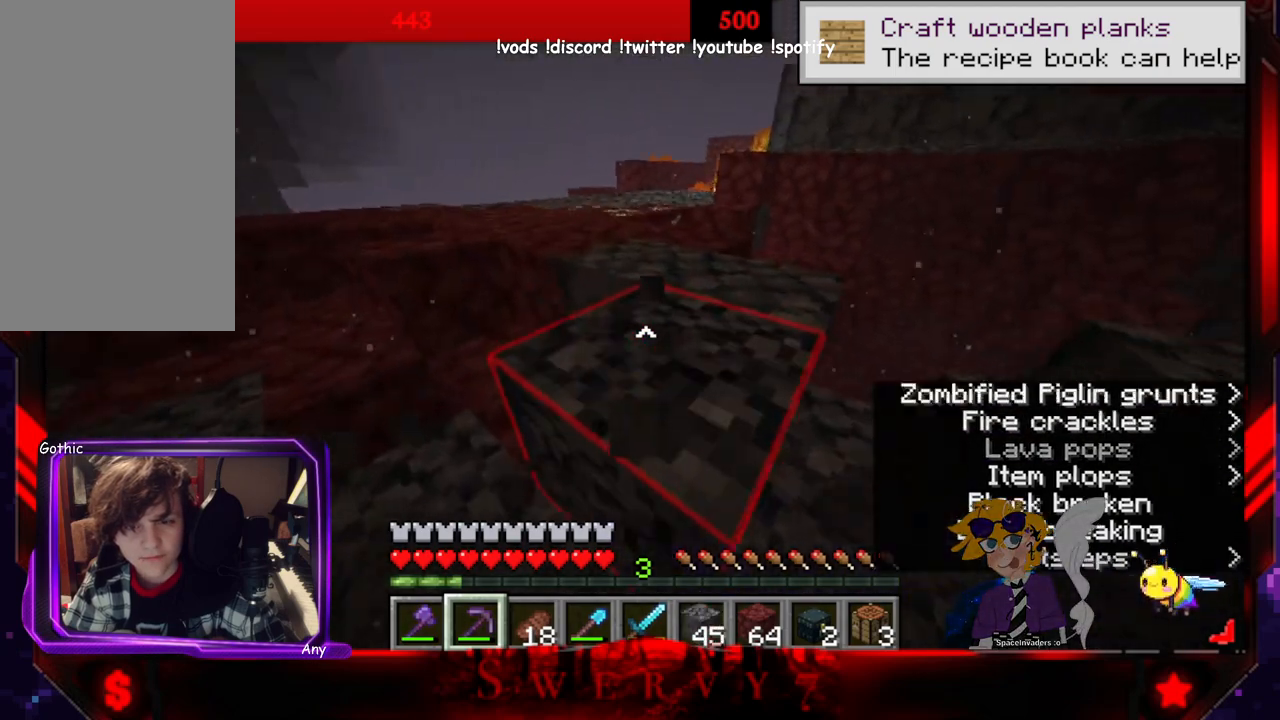
{"keys": ["d", "w"], "mouse": ["left"], "events": [[66, "d", "down"]]}
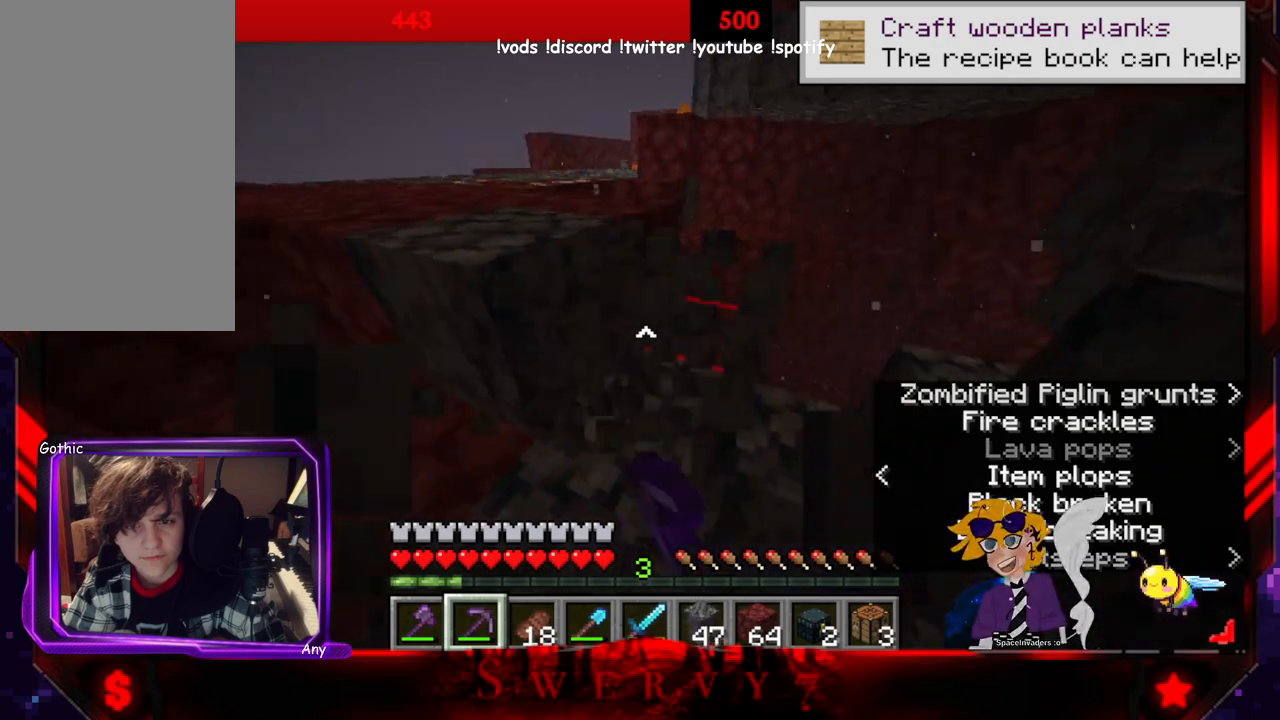
{"keys": ["d", "w"], "mouse": ["left"], "events": []}
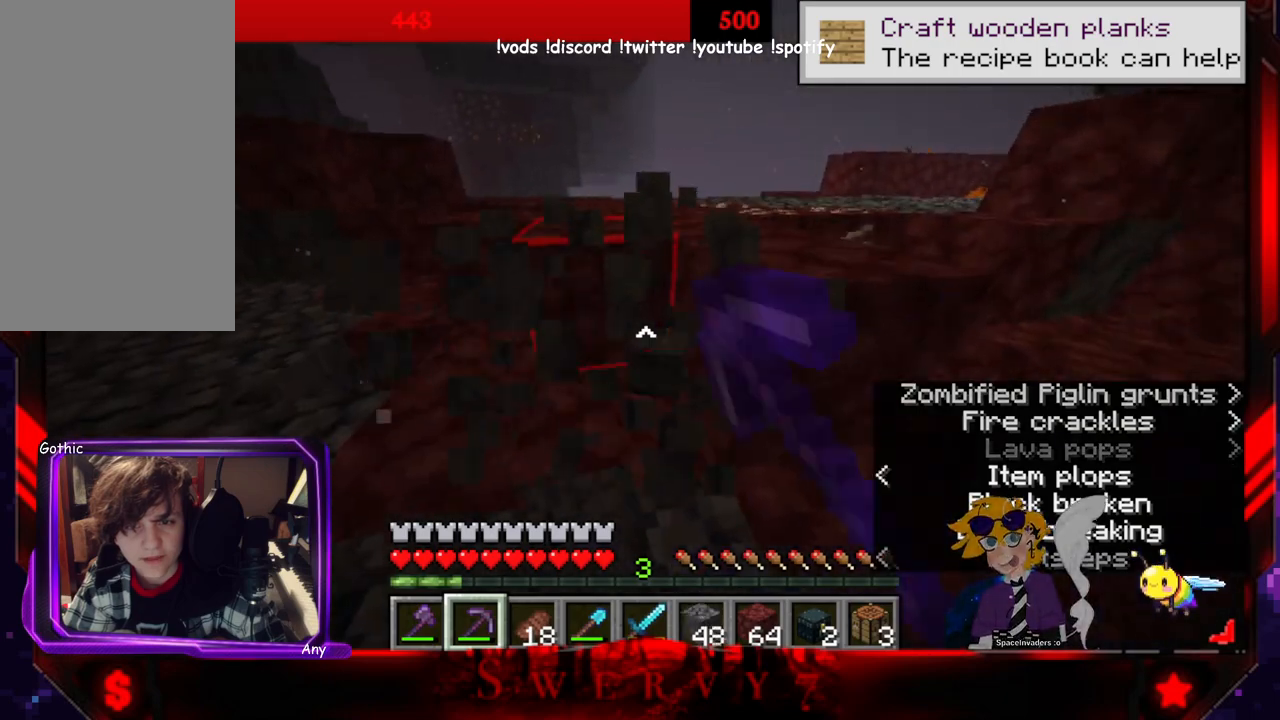
{"keys": ["w"], "mouse": [], "events": [[83, "mouse_left", "up"], [166, "d", "up"]]}
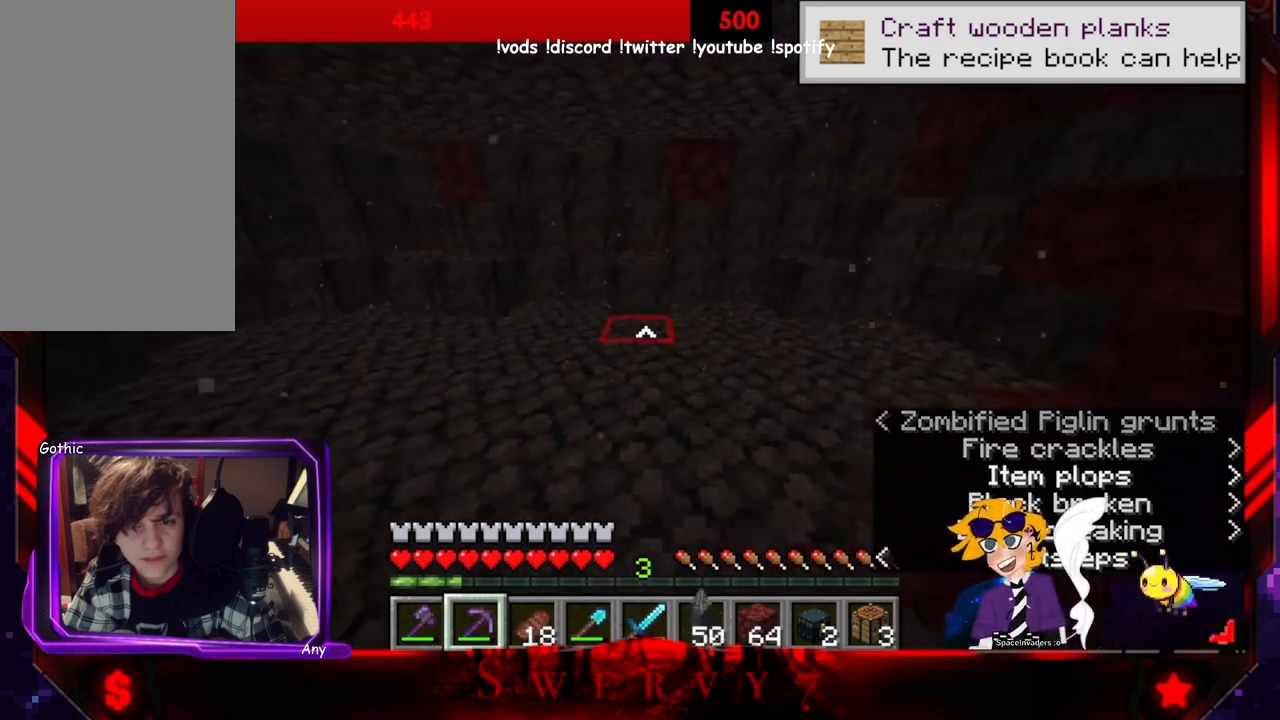
{"keys": ["a", "w"], "mouse": [], "events": [[200, "a", "down"], [283, "w", "up"], [416, "w", "down"]]}
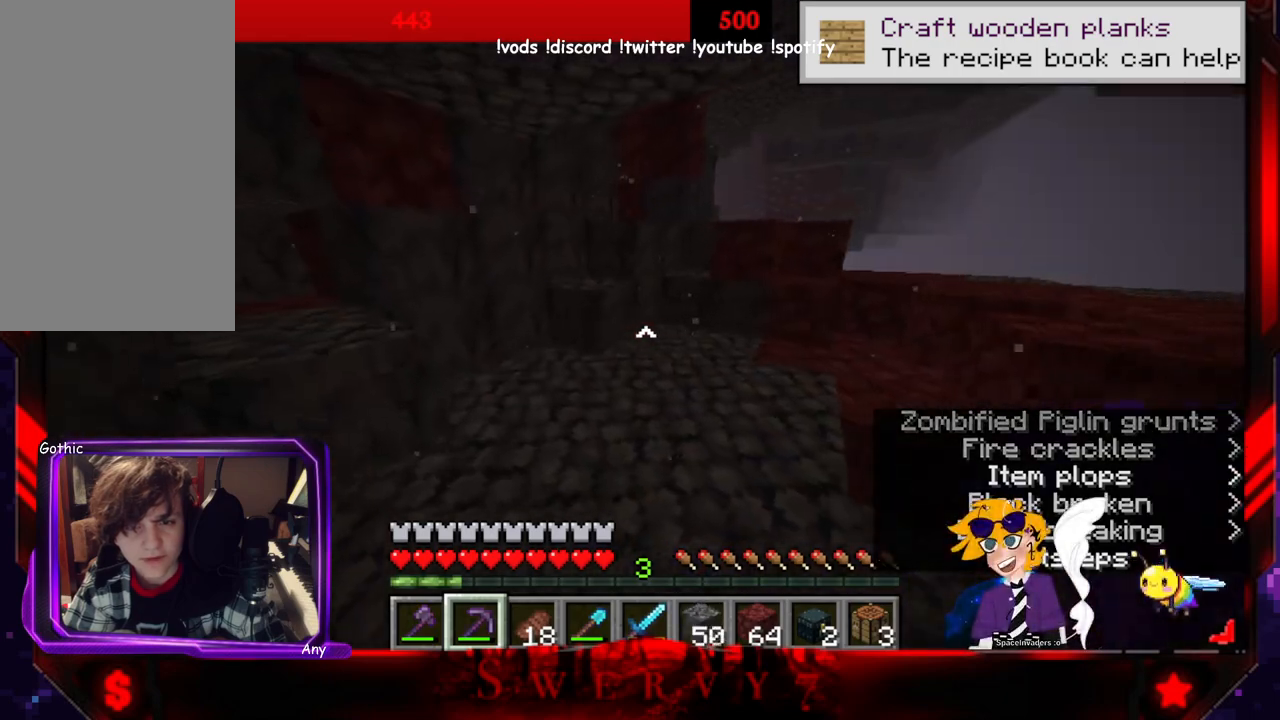
{"keys": [], "mouse": [], "events": [[283, "a", "up"], [283, "w", "up"]]}
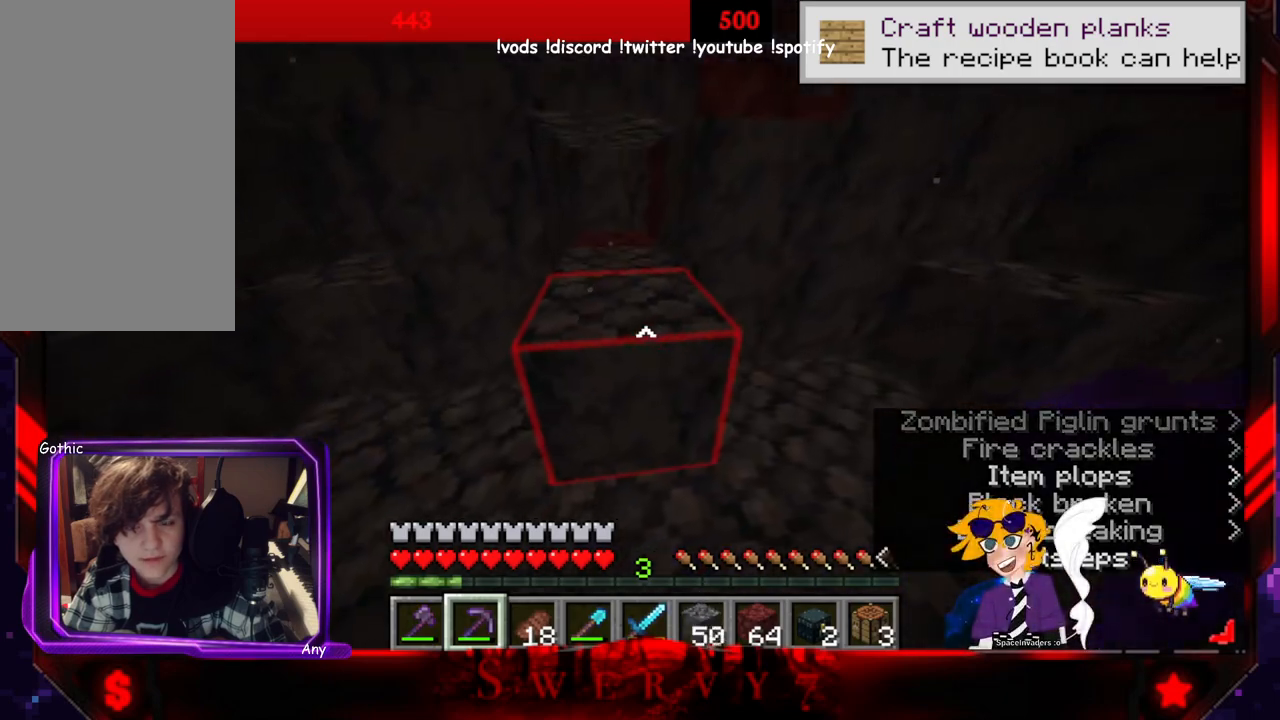
{"keys": [], "mouse": ["left"], "events": [[100, "a", "down"], [200, "mouse_left", "down"], [300, "a", "up"]]}
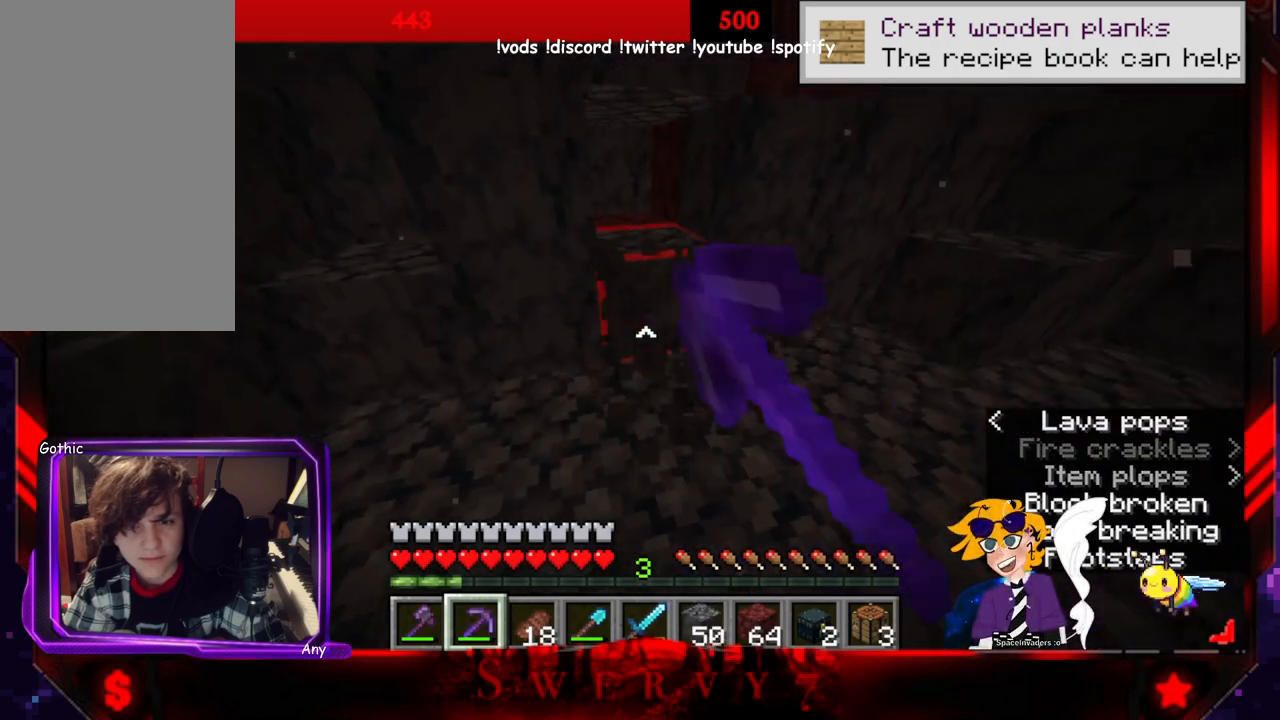
{"keys": [], "mouse": [], "events": [[100, "w", "down"], [233, "mouse_left", "up"], [333, "w", "up"]]}
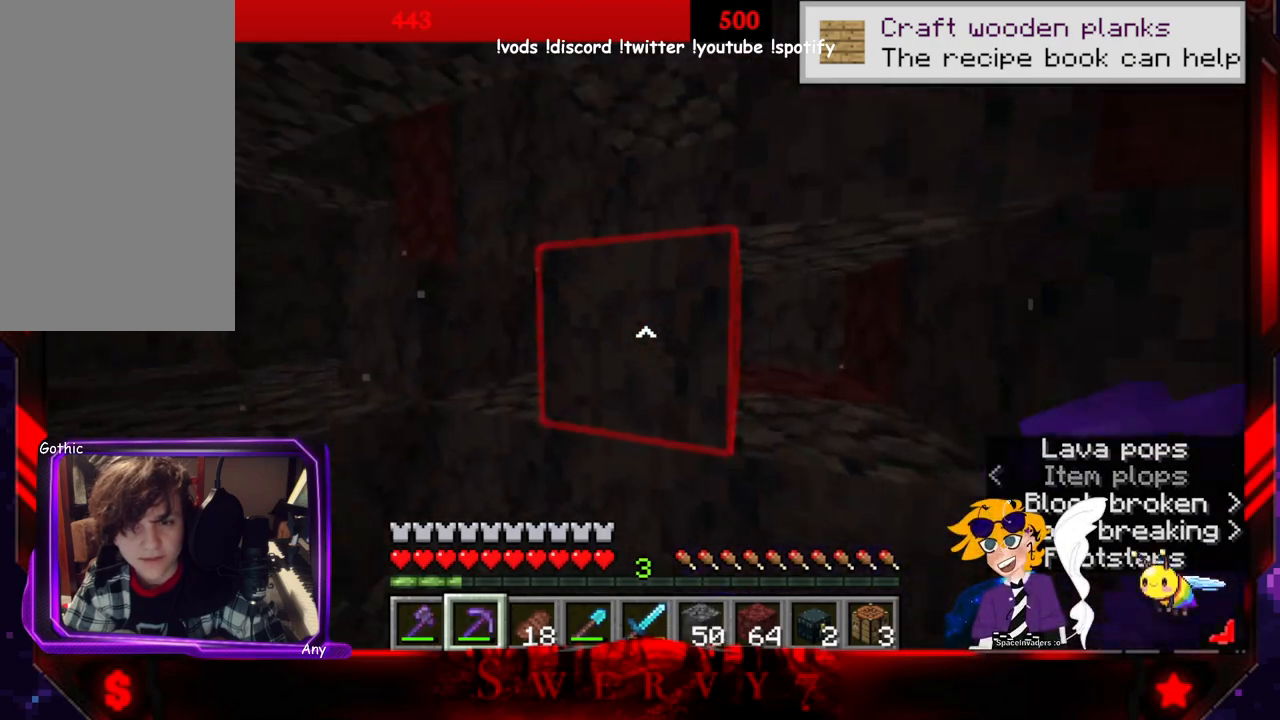
{"keys": ["a"], "mouse": ["left"], "events": [[100, "mouse_left", "down"], [300, "a", "down"]]}
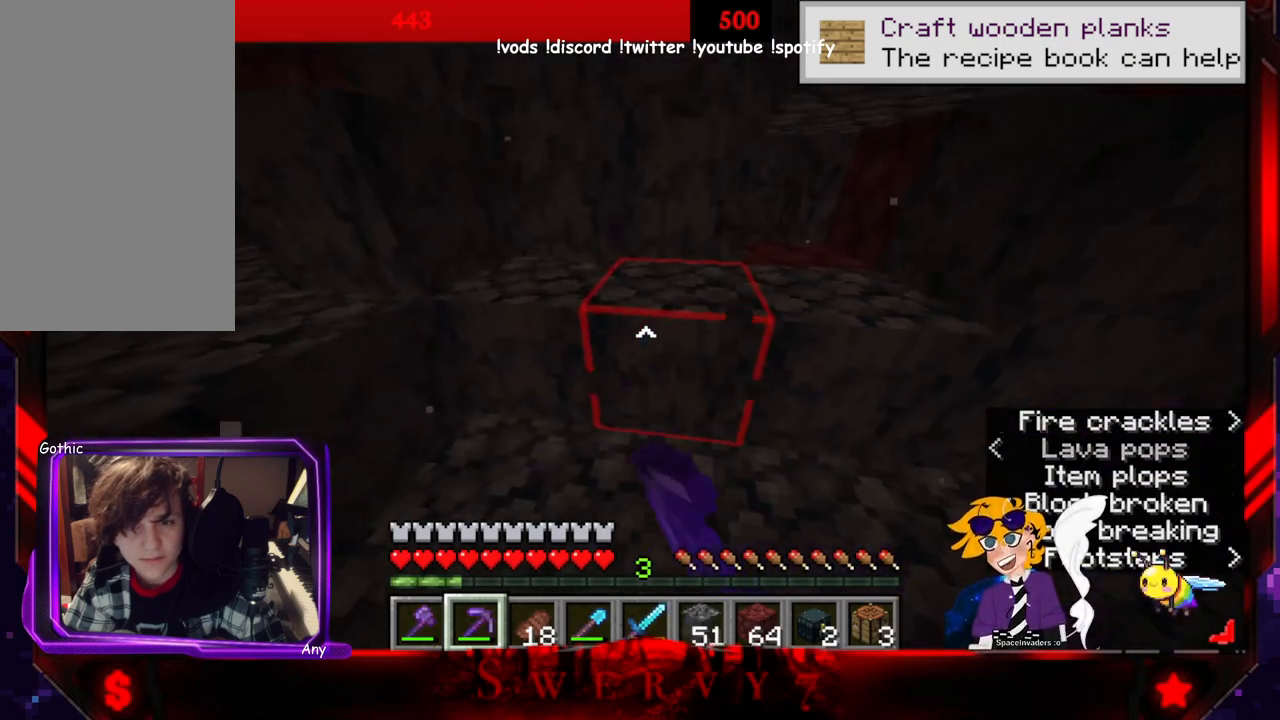
{"keys": [], "mouse": ["left"], "events": [[33, "a", "up"]]}
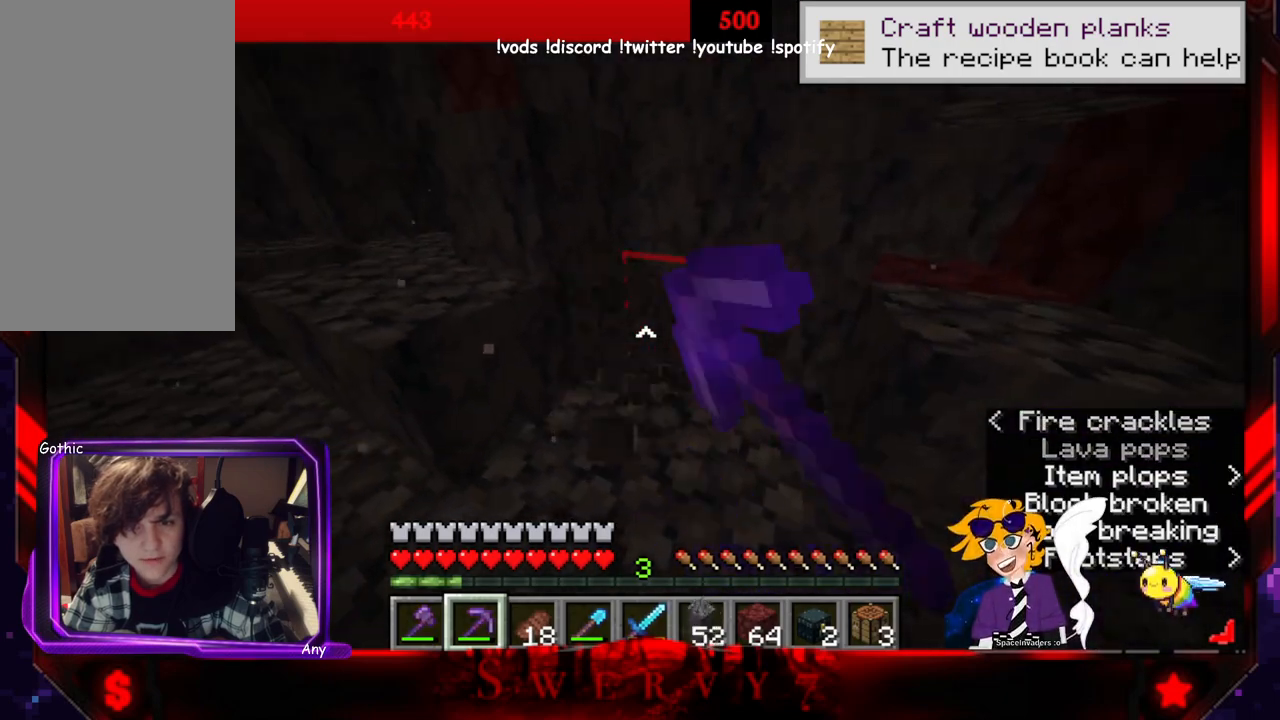
{"keys": ["a"], "mouse": ["left"], "events": [[250, "mouse_left", "up"], [333, "a", "down"], [466, "mouse_left", "down"]]}
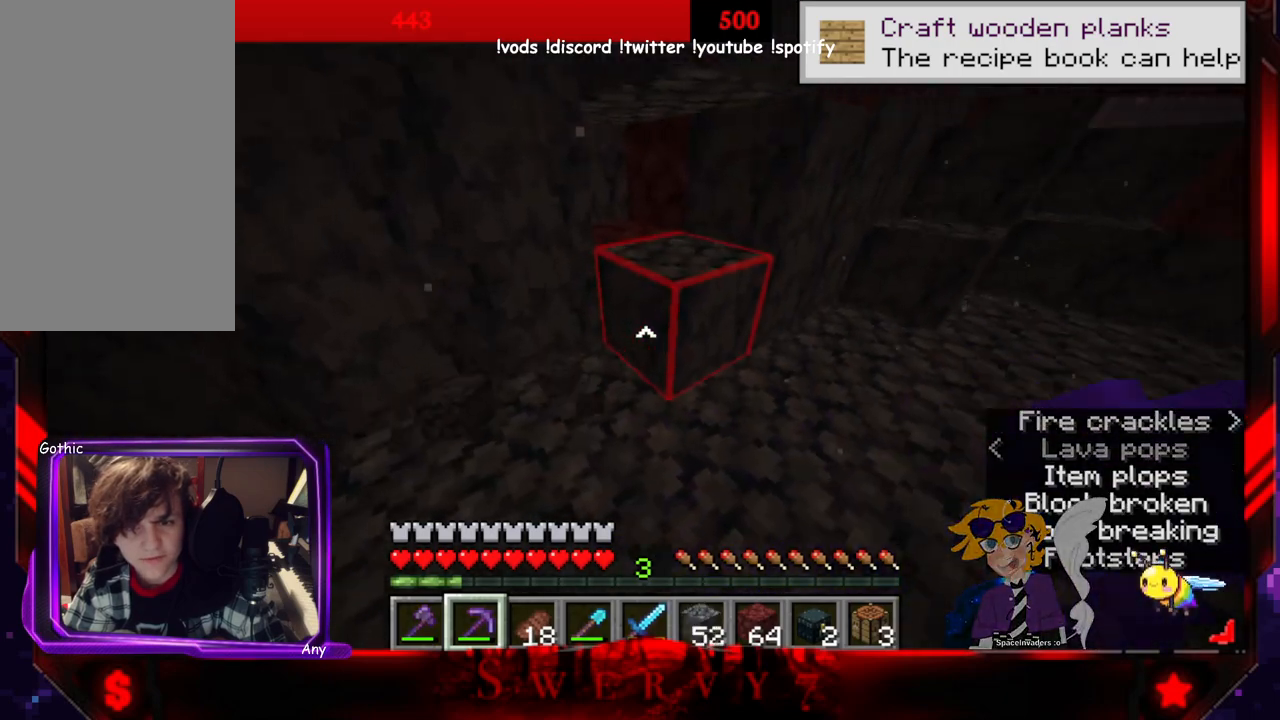
{"keys": [], "mouse": ["left"], "events": [[466, "a", "up"]]}
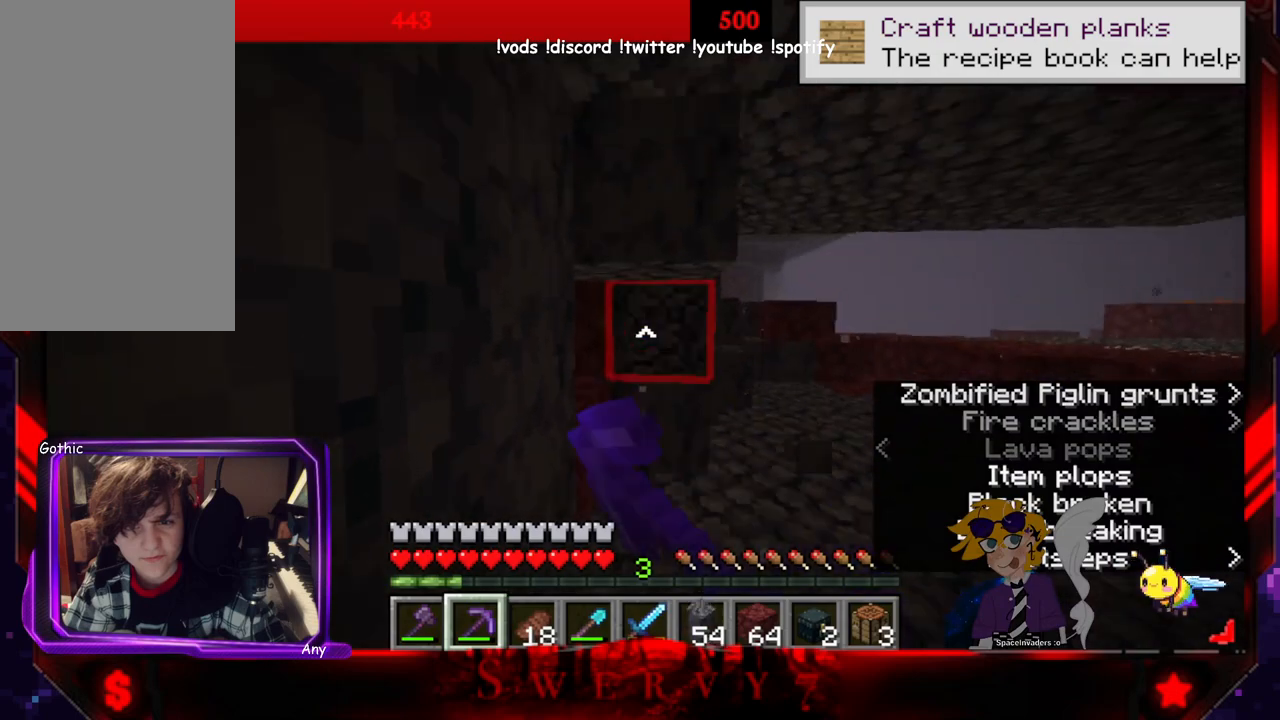
{"keys": [], "mouse": ["left"], "events": []}
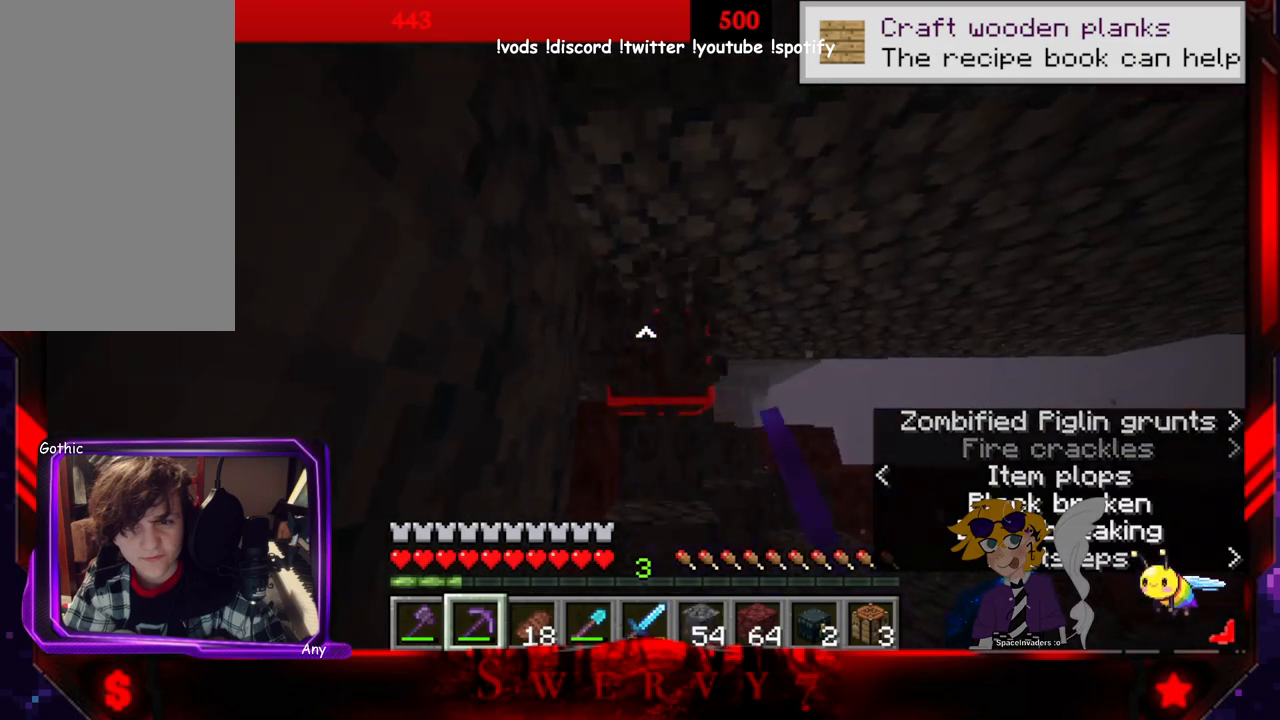
{"keys": ["w"], "mouse": ["left"], "events": [[133, "w", "down"]]}